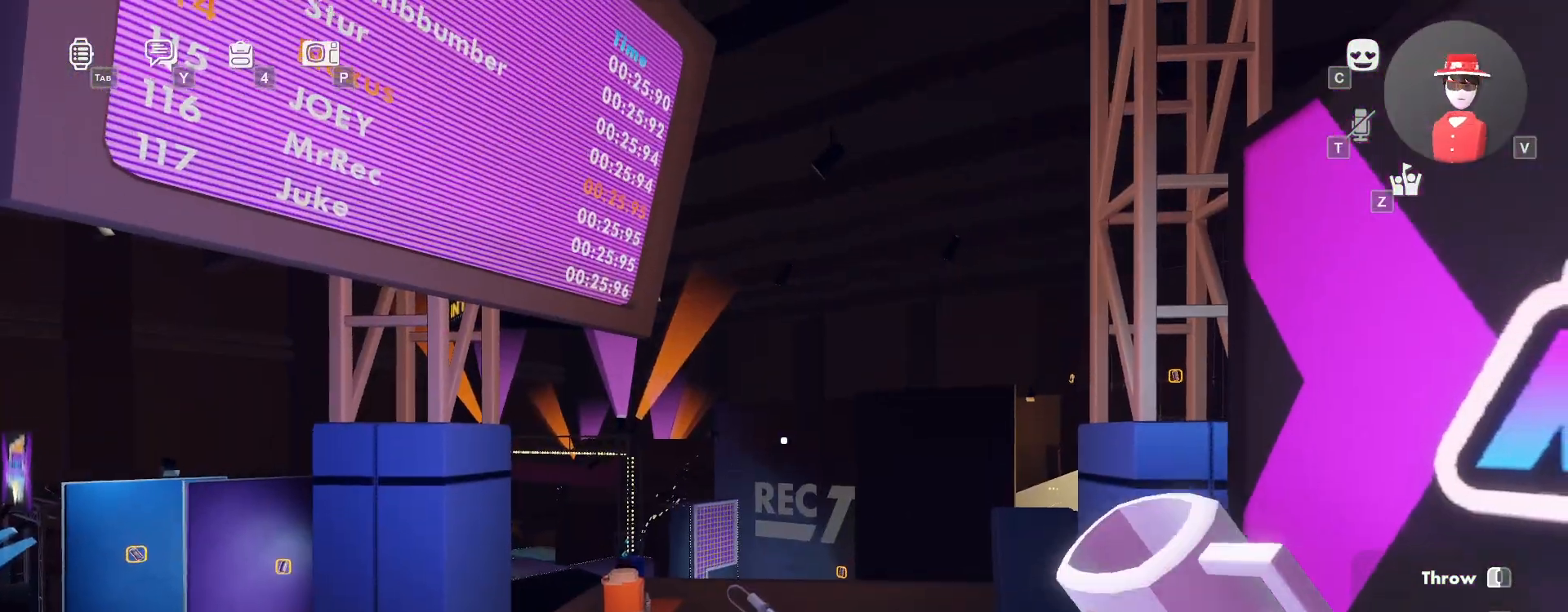
Gameplay with keyboard and mouse; each line is a JSON object with the keys and mouse buttons held at the frame after it. "events" lists presses ("down") and releases ("up") of "a", "ctrl", "d", "e", "q", "s", "shift", "space", "w", "mouse_left", "mouse_wheel", "mouse_right", "mouse_mb4" and "mouse_mb5" between this image and that frame as [ms after this image, input, new state], when the widget could be followed in between. "mouse_left", "mouse_wheel", "mouse_right", "mouse_mb4", "mouse_mb5" = the "left", "wheel", "right", "mb4", "mb5" buttons of the "mouse" list. No other keys are recorded. "wheel" means that the mouse wheel is clicked or scrolled. Mouse movement is not recorded.
{"keys": [], "mouse": ["left"], "events": []}
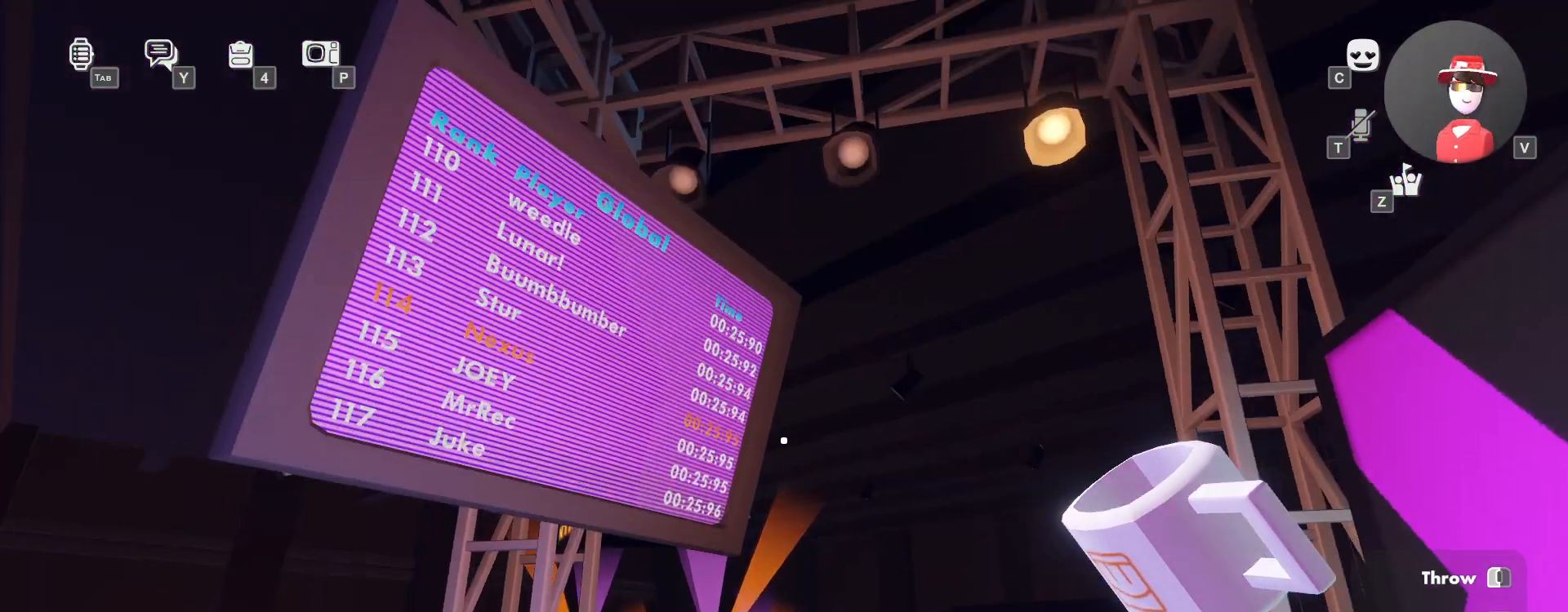
{"keys": [], "mouse": ["left"], "events": []}
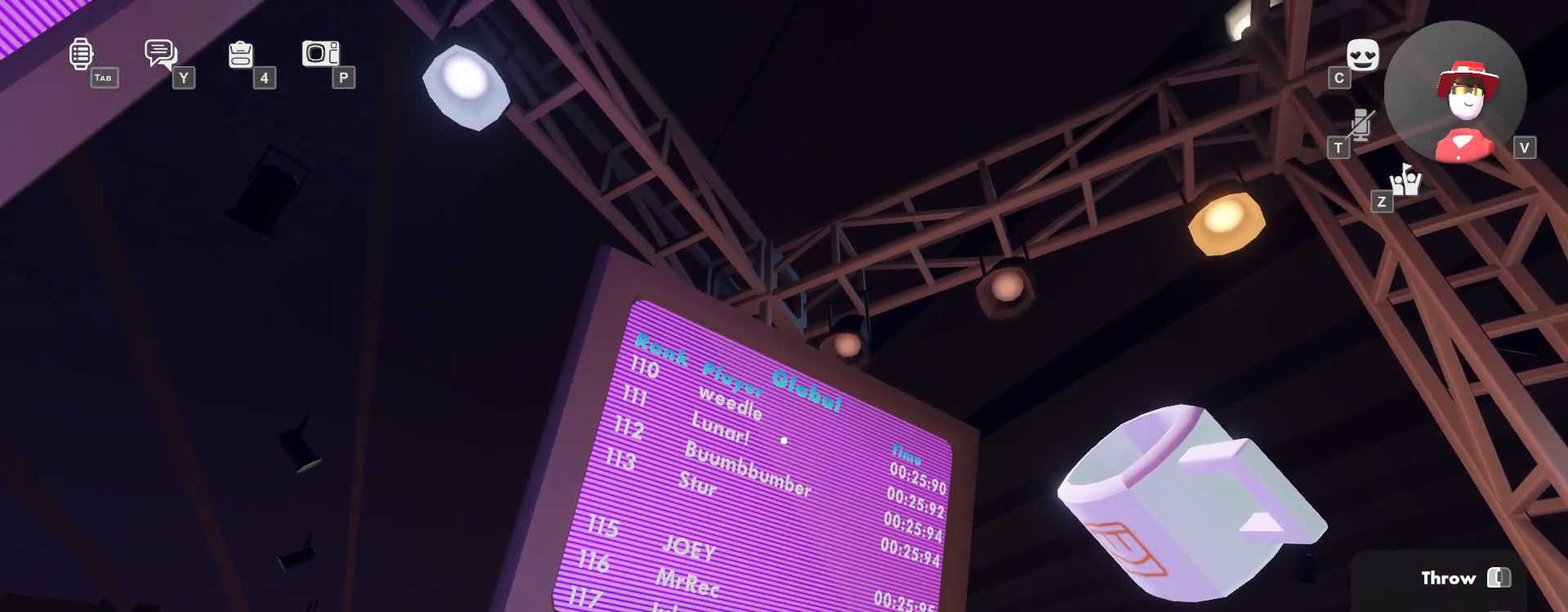
{"keys": [], "mouse": ["left"], "events": []}
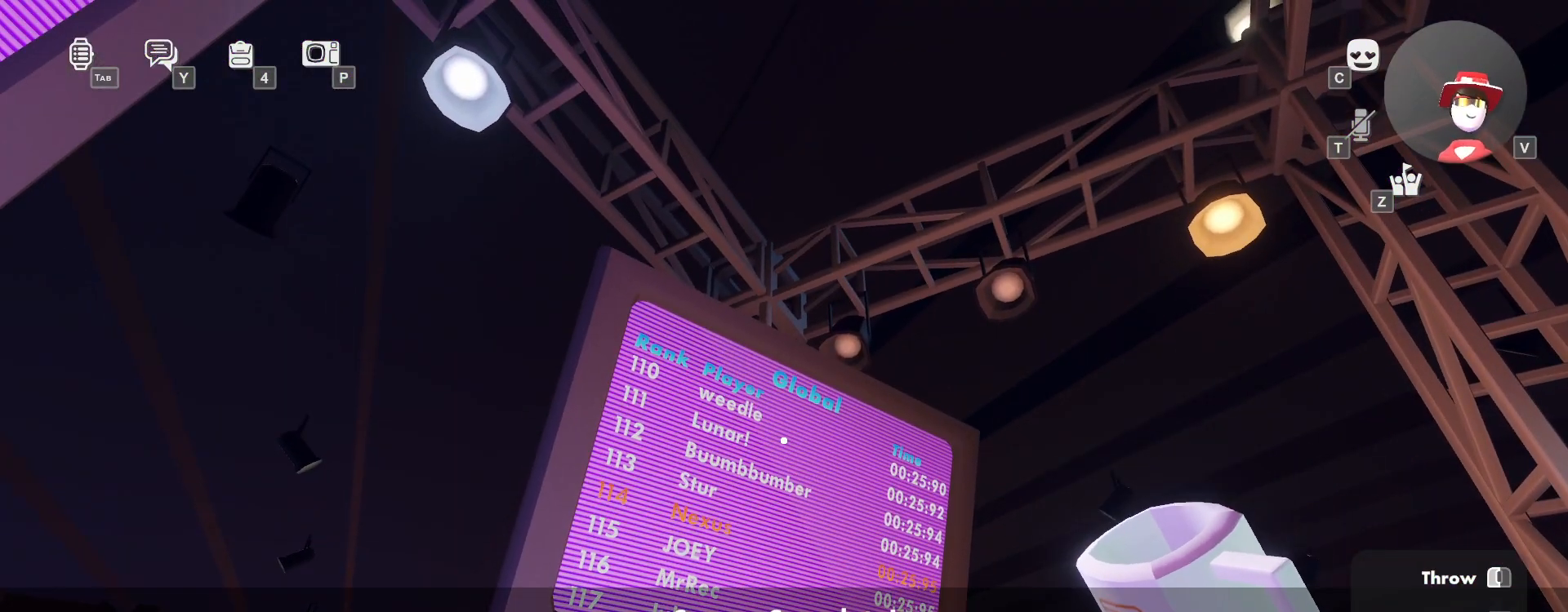
{"keys": [], "mouse": [], "events": [[300, "mouse_left", "up"]]}
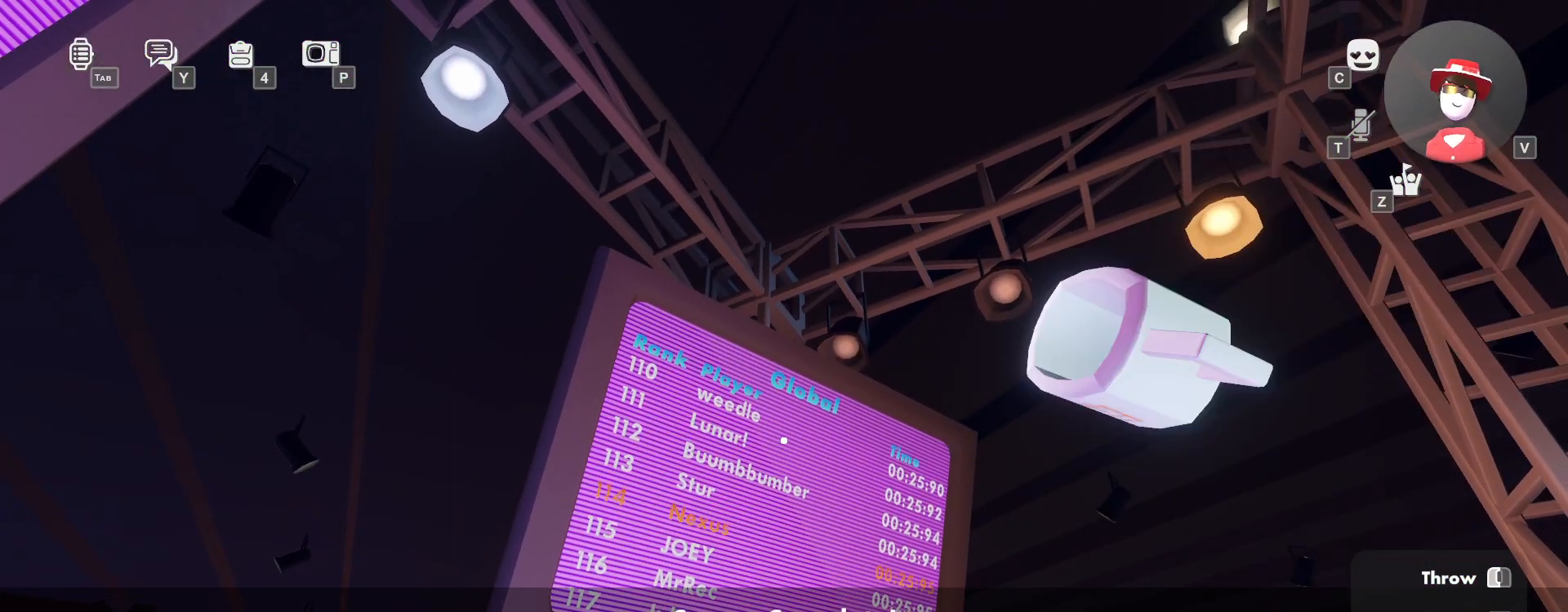
{"keys": [], "mouse": [], "events": []}
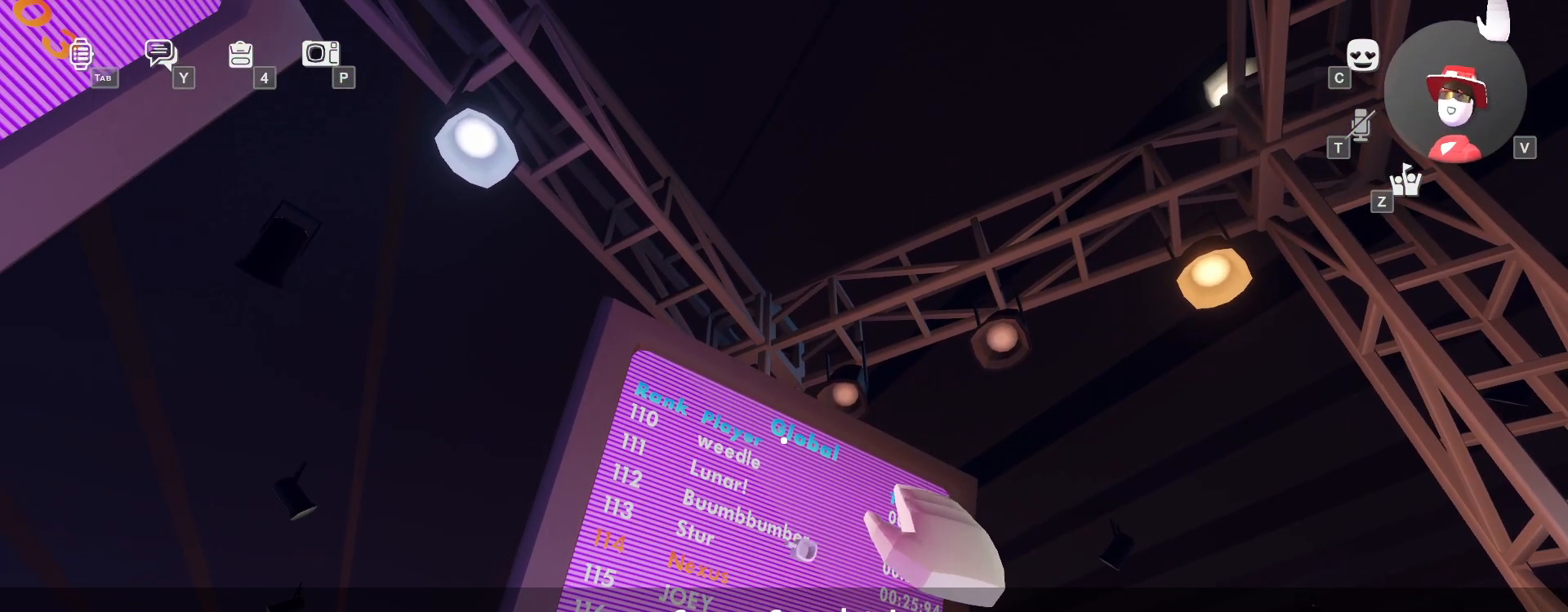
{"keys": [], "mouse": [], "events": []}
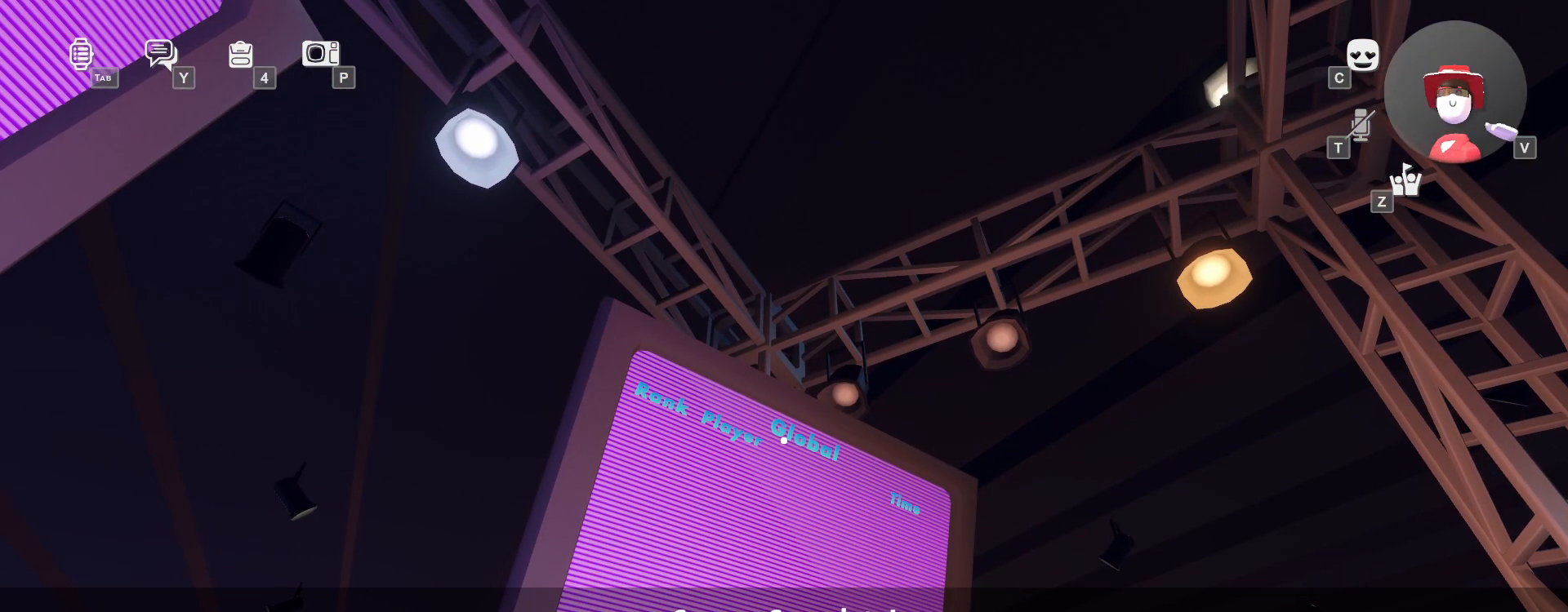
{"keys": [], "mouse": [], "events": []}
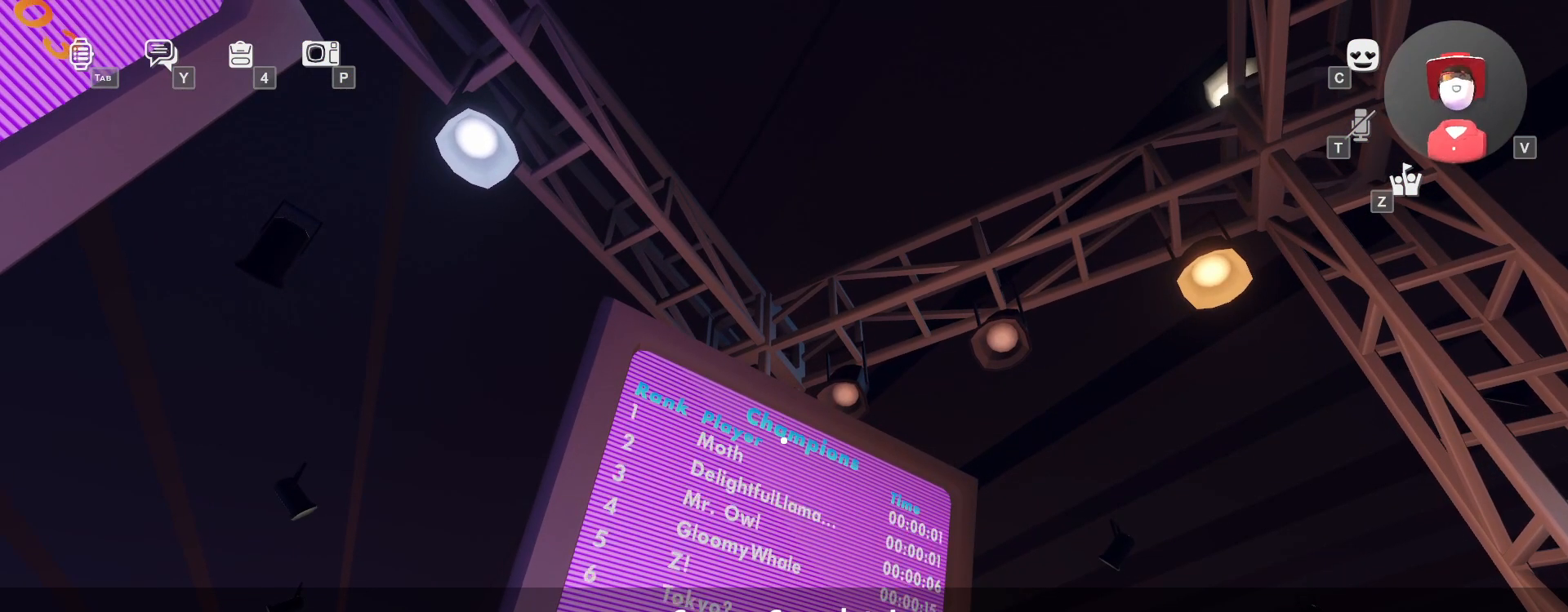
{"keys": [], "mouse": [], "events": []}
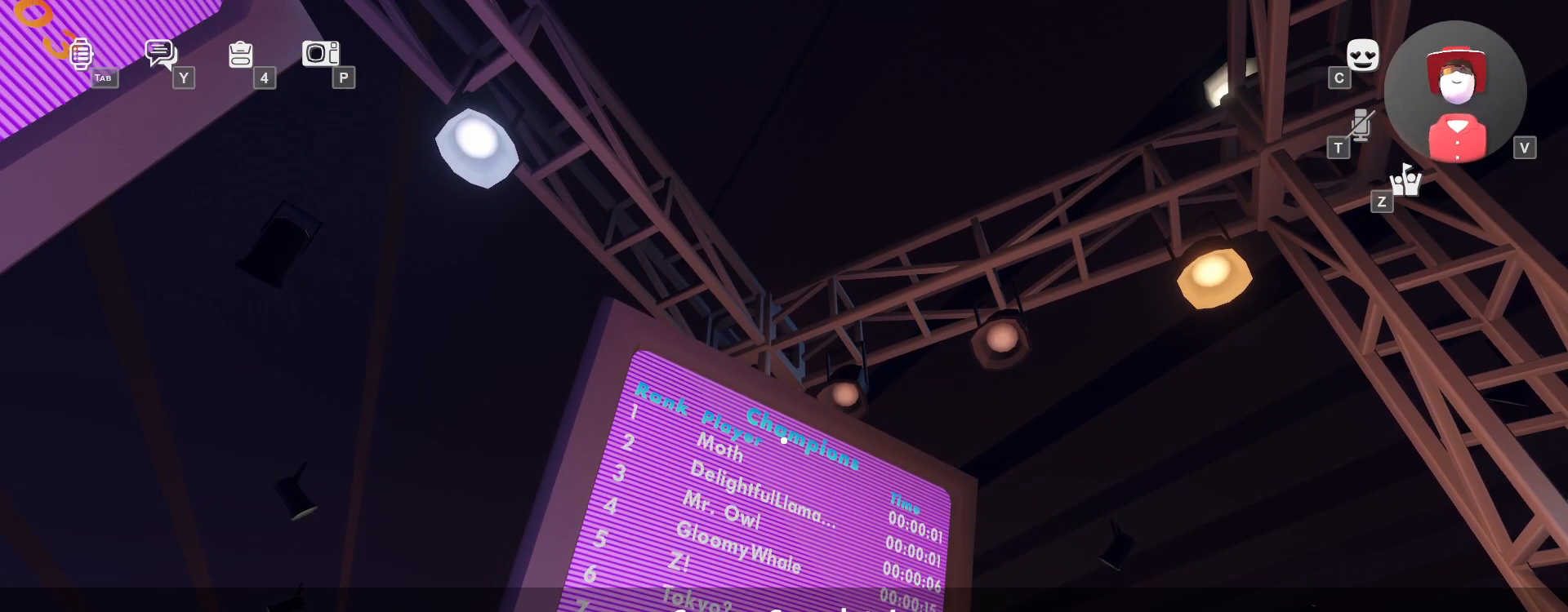
{"keys": [], "mouse": [], "events": []}
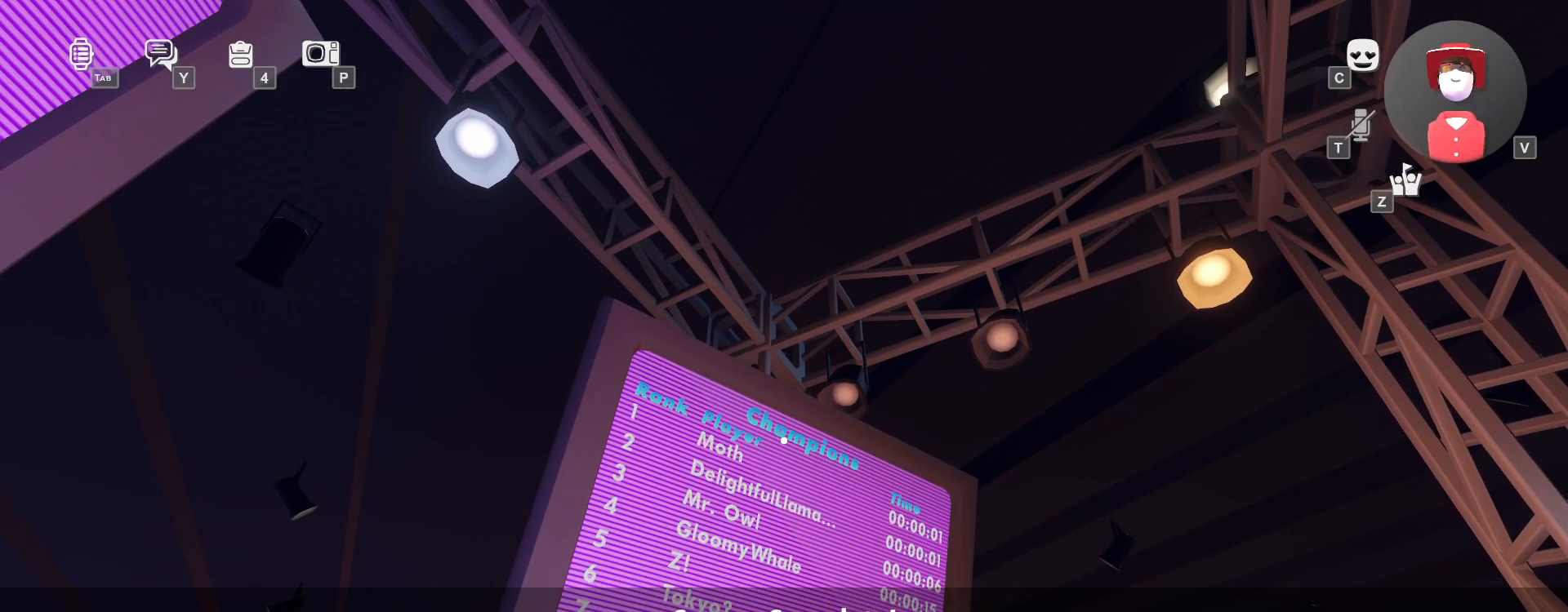
{"keys": [], "mouse": [], "events": []}
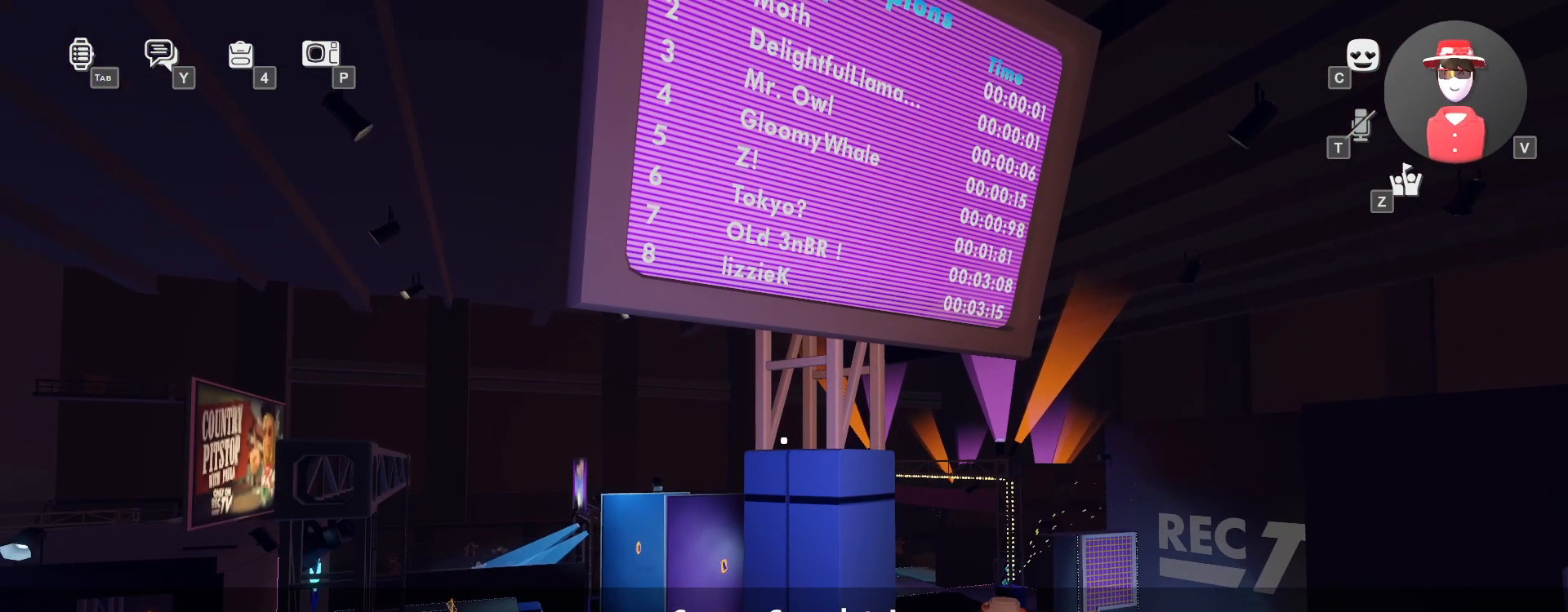
{"keys": [], "mouse": [], "events": []}
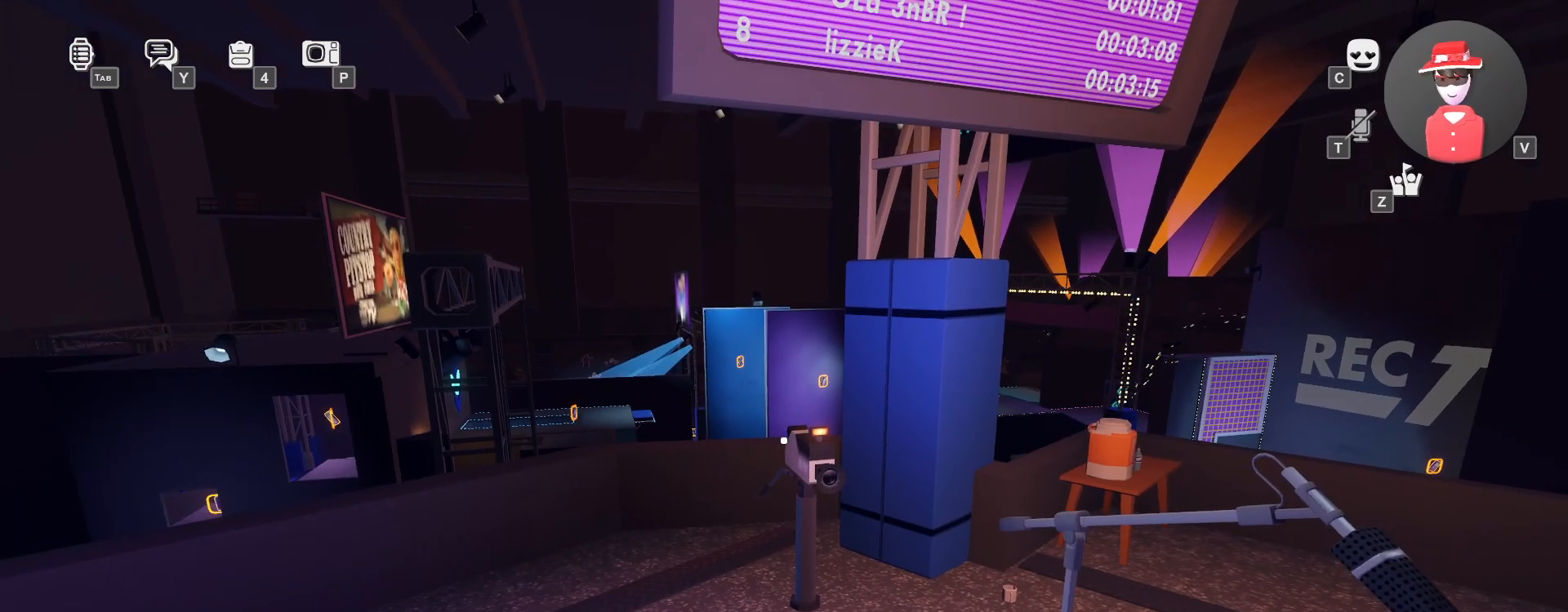
{"keys": [], "mouse": [], "events": []}
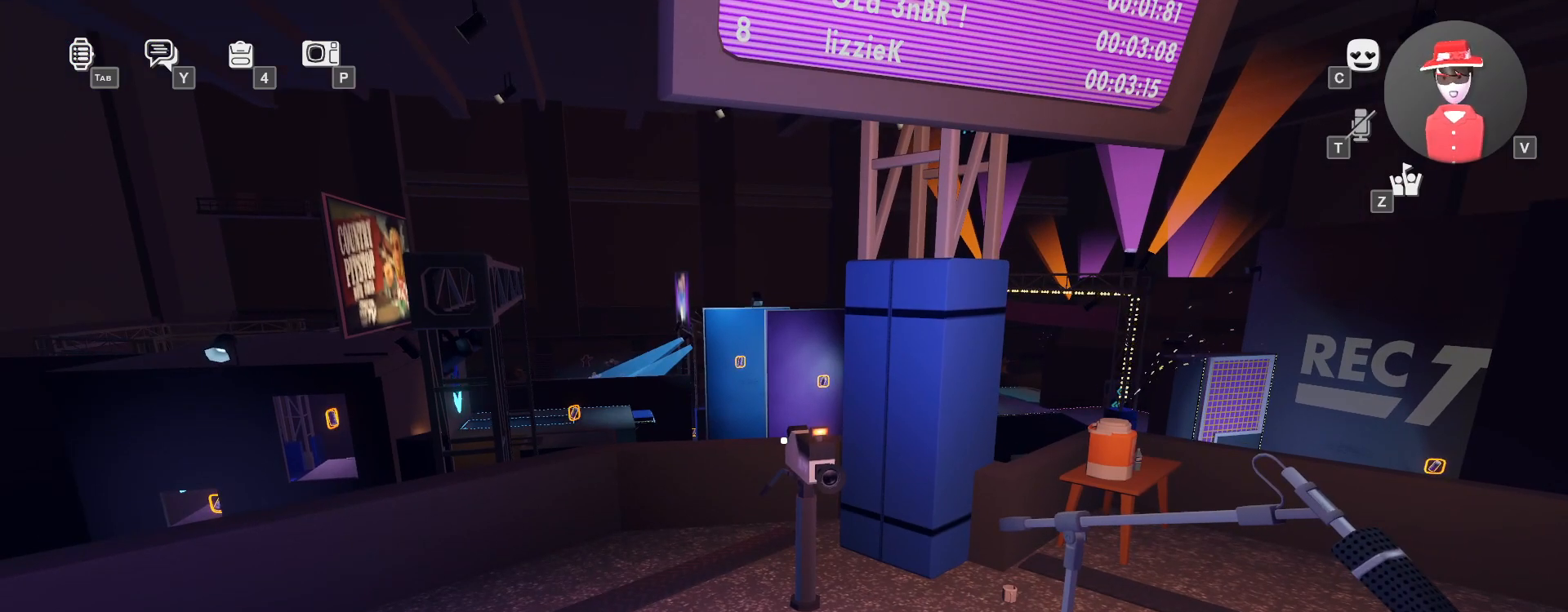
{"keys": ["w"], "mouse": [], "events": [[500, "w", "down"]]}
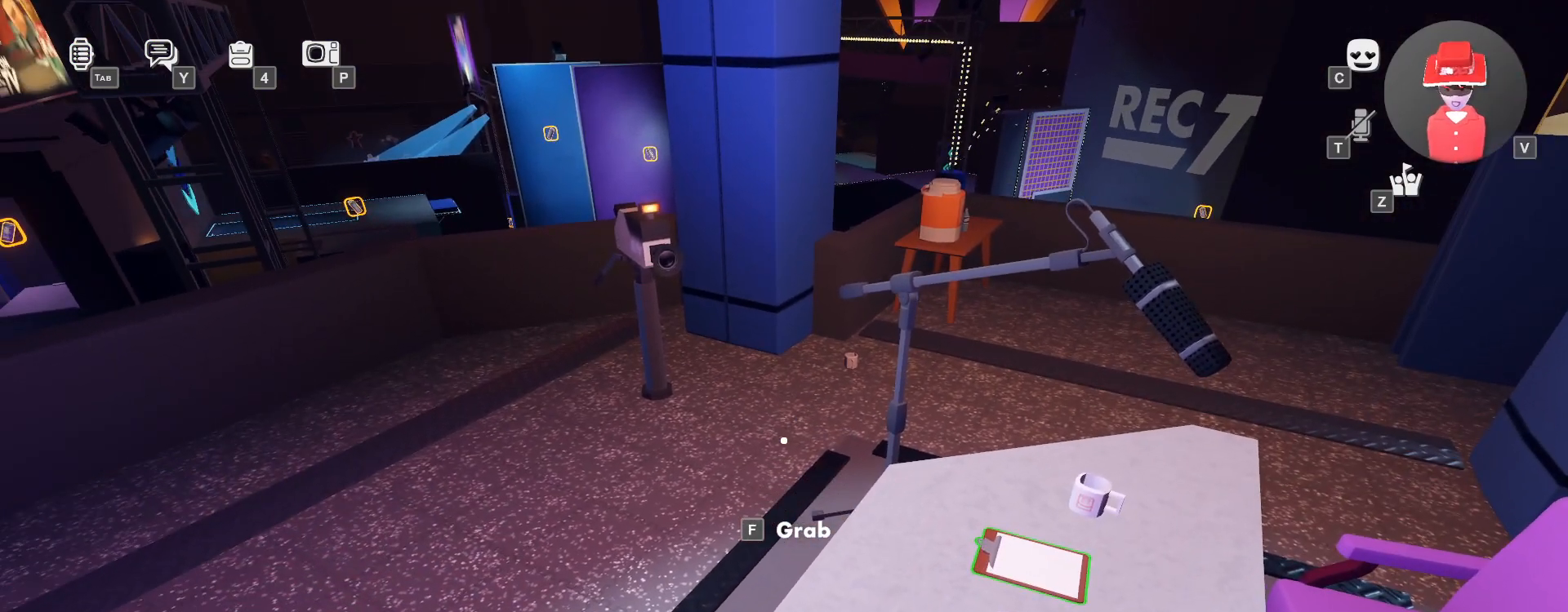
{"keys": ["a", "w"], "mouse": [], "events": [[500, "a", "down"]]}
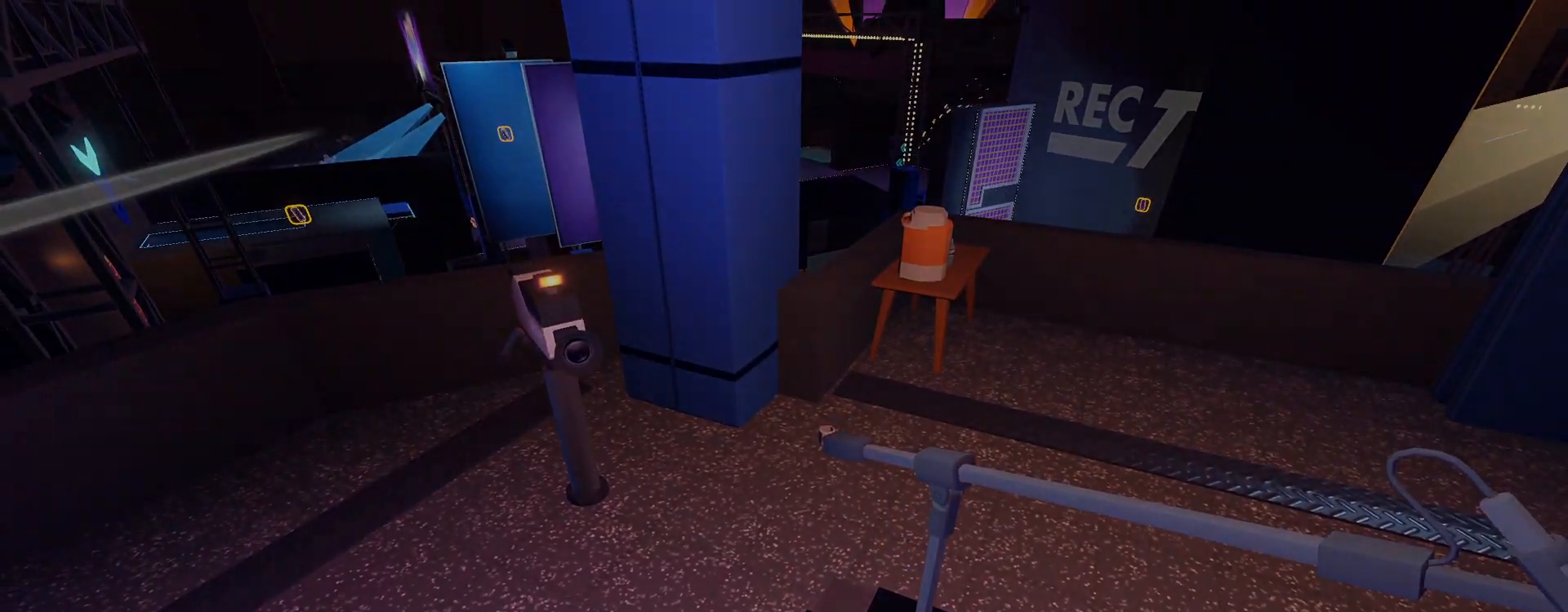
{"keys": [], "mouse": [], "events": [[200, "a", "up"], [233, "w", "up"]]}
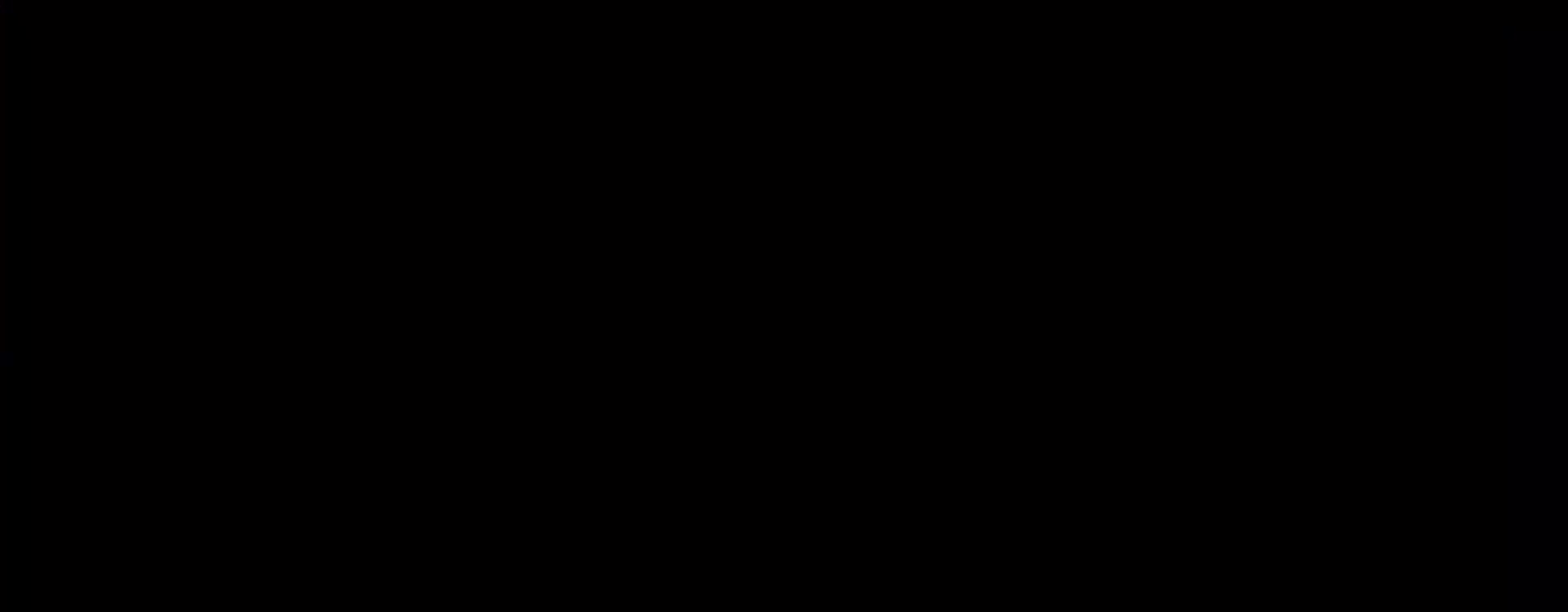
{"keys": [], "mouse": [], "events": []}
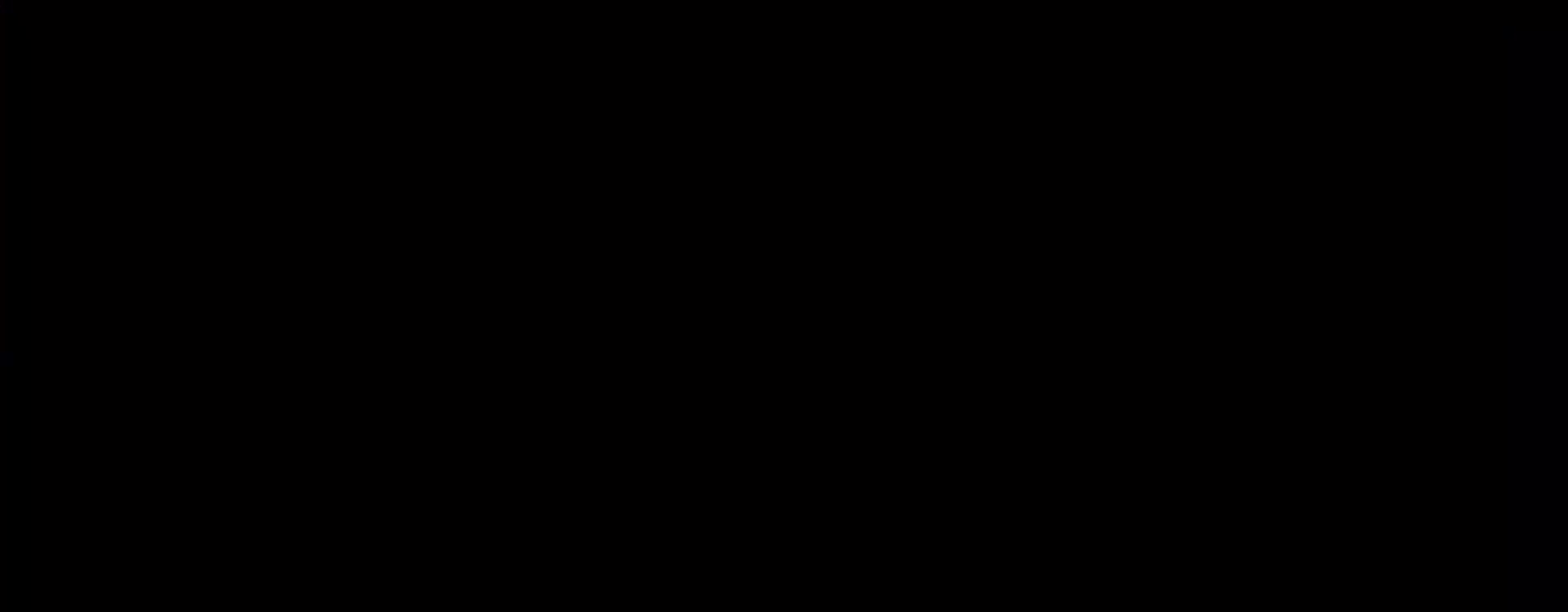
{"keys": ["w"], "mouse": [], "events": [[450, "w", "down"]]}
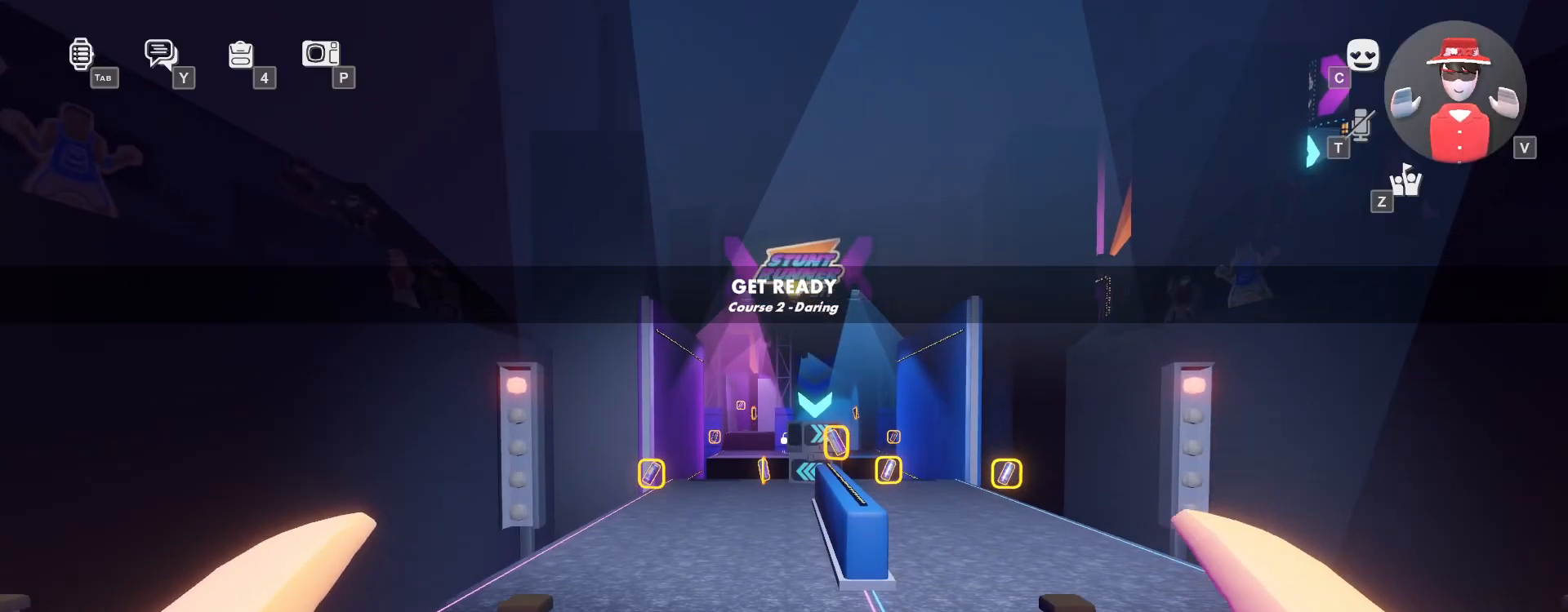
{"keys": [], "mouse": [], "events": [[17, "w", "up"]]}